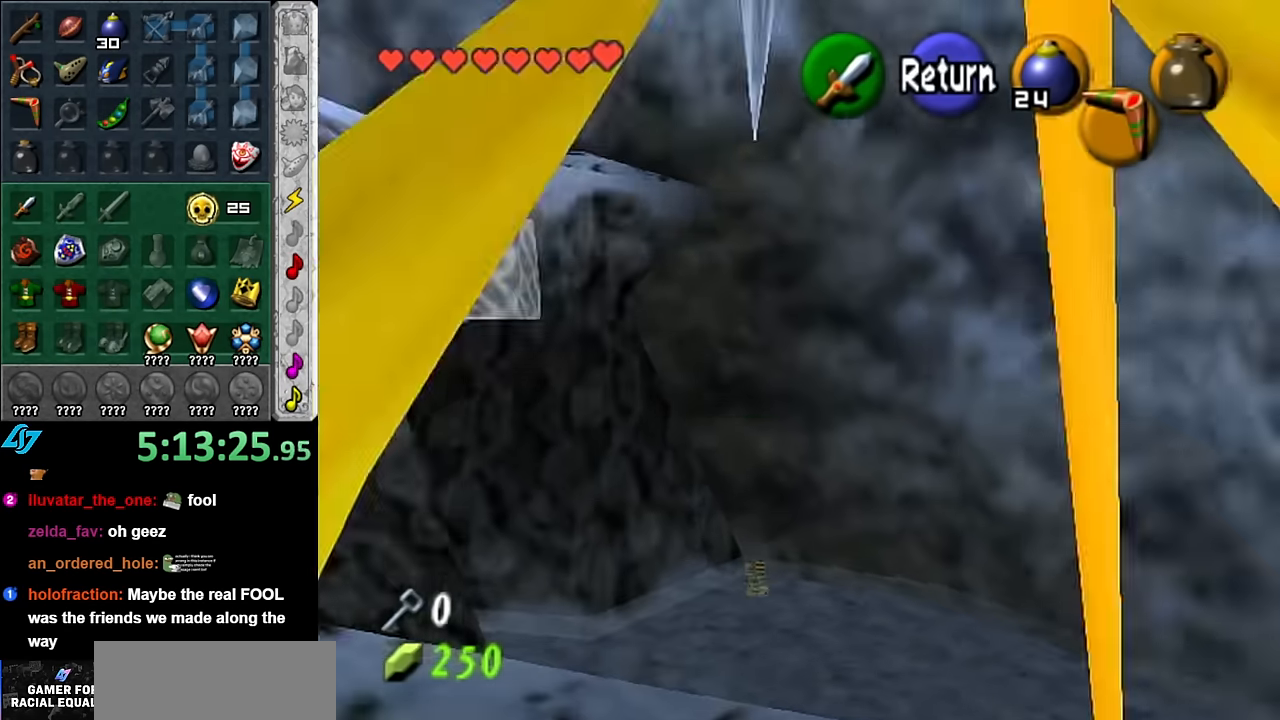
Gameplay with a controller (Nintendo layout); each line is a JSON object with the inputs held at the frame after it. "button_events" lists button changes between this image and that frame as [ms after this image, input, new state], when the widget could be followed in between (sticks are given only as held states). Not read: L3 R2 R3 Y.
{"buttons": [], "left_stick": "down", "right_stick": "center", "button_events": [[300, "A", "down"], [417, "A", "up"]]}
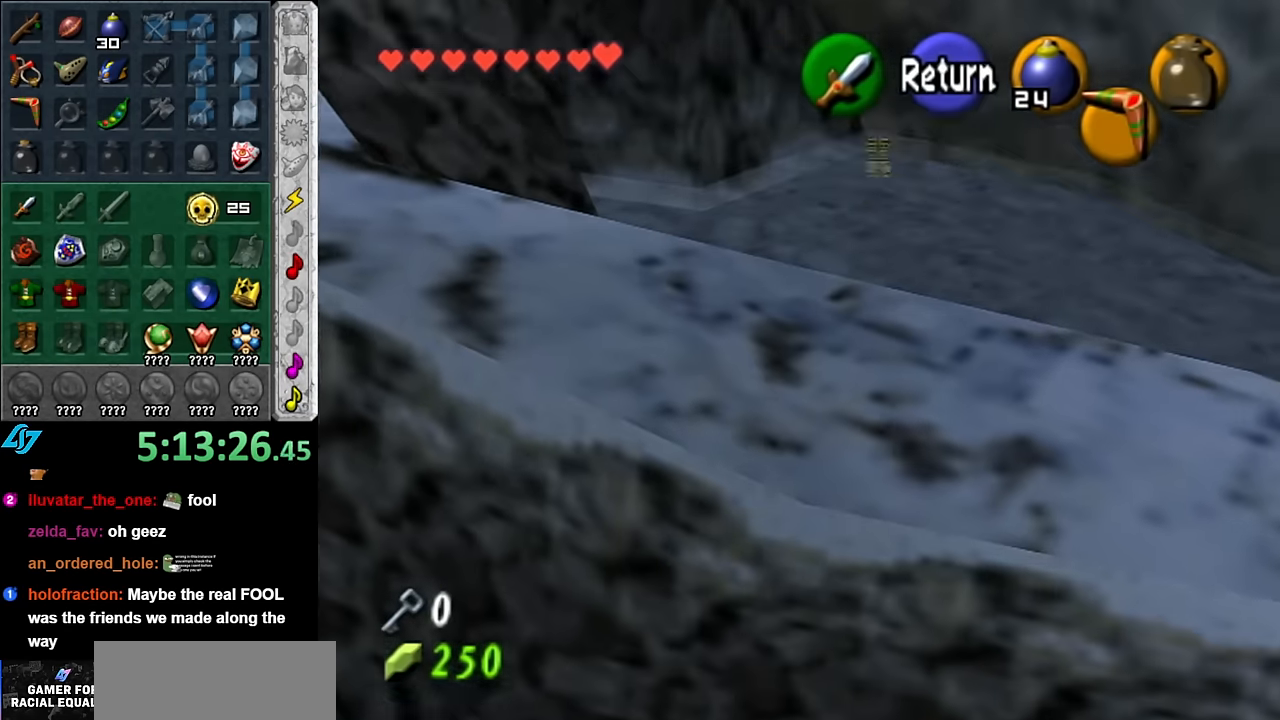
{"buttons": [], "left_stick": "up", "right_stick": "center", "button_events": []}
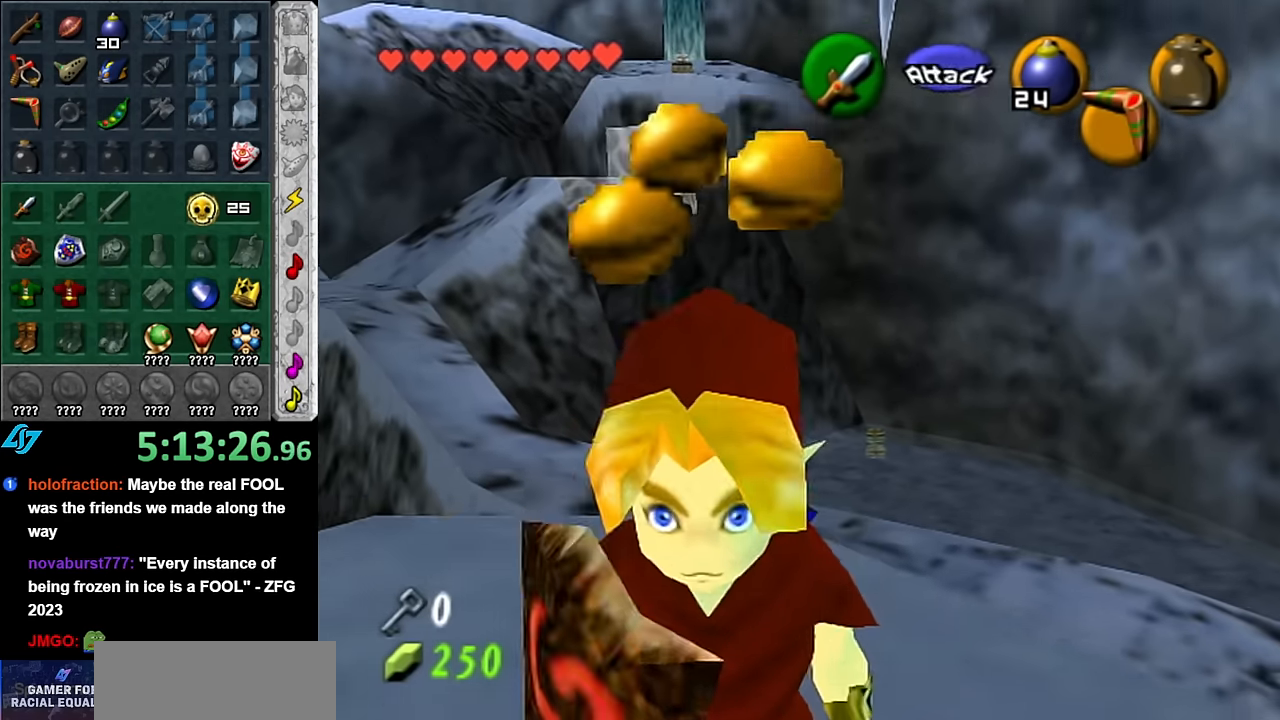
{"buttons": ["A"], "left_stick": "up", "right_stick": "center", "button_events": [[200, "A", "down"]]}
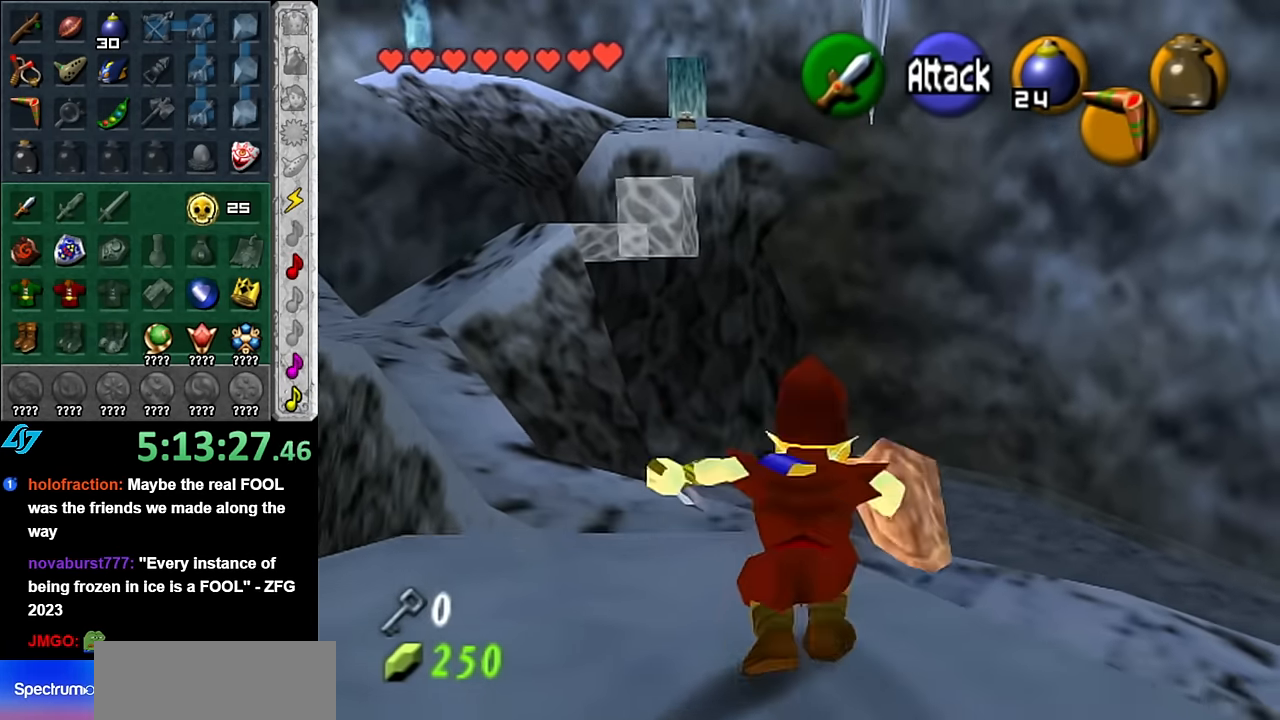
{"buttons": [], "left_stick": "up", "right_stick": "center", "button_events": [[100, "A", "up"]]}
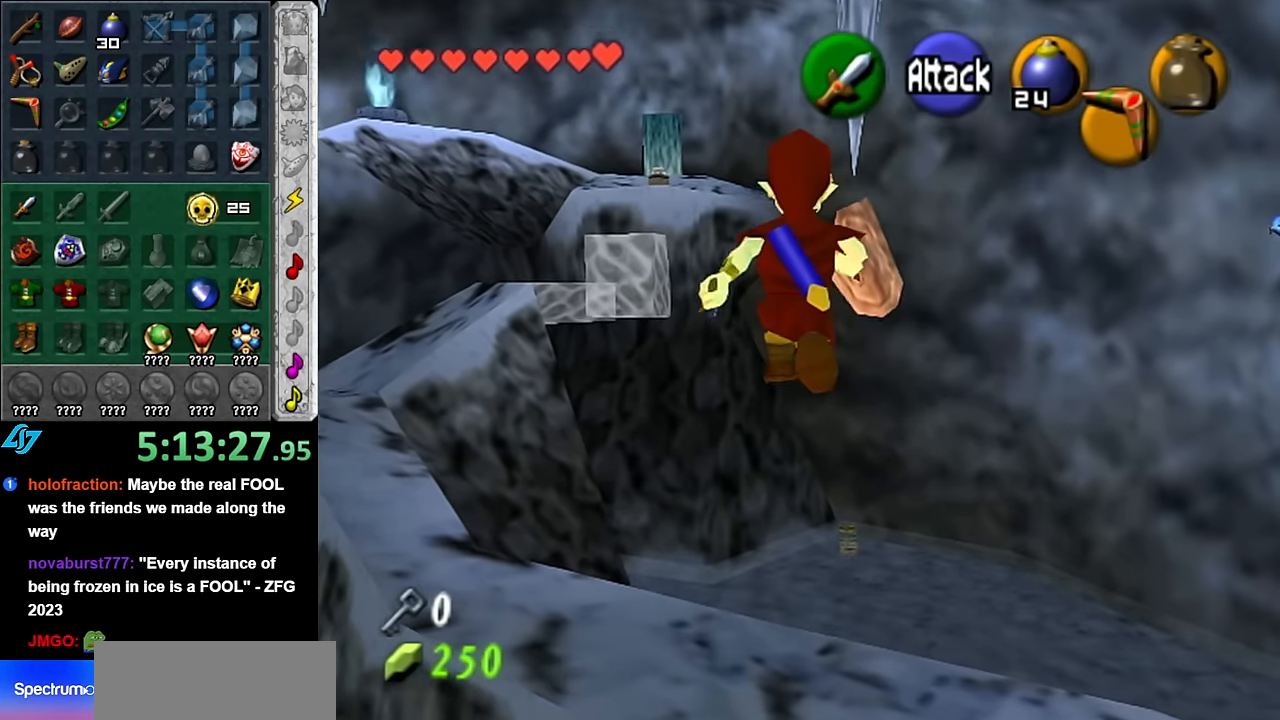
{"buttons": ["B"], "left_stick": "up", "right_stick": "center", "button_events": [[450, "B", "down"]]}
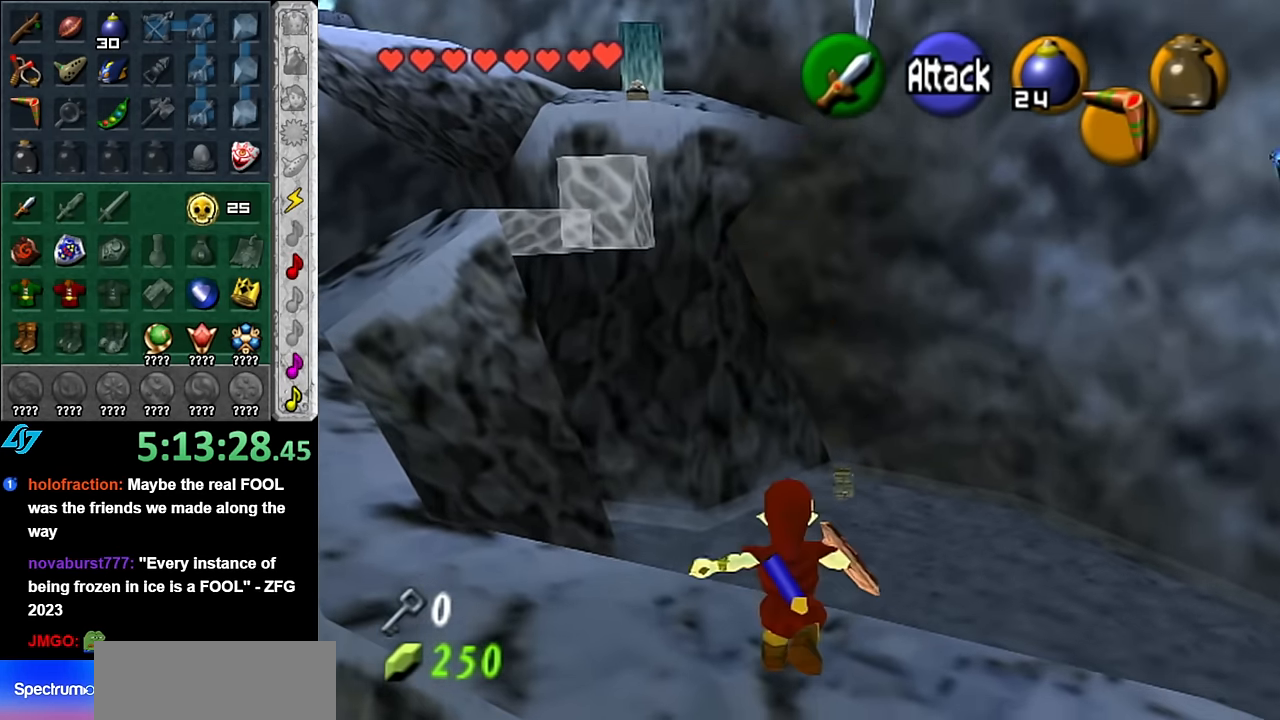
{"buttons": ["B"], "left_stick": "up", "right_stick": "center", "button_events": []}
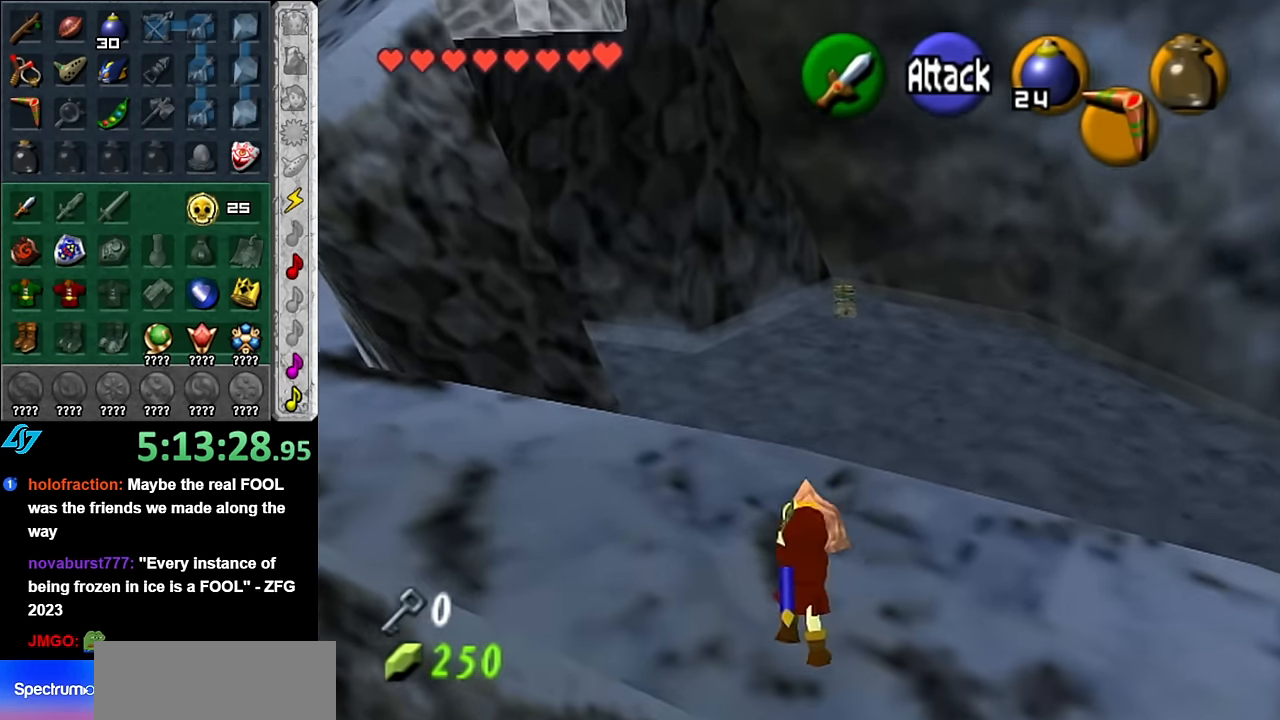
{"buttons": [], "left_stick": "left", "right_stick": "center", "button_events": [[84, "B", "up"]]}
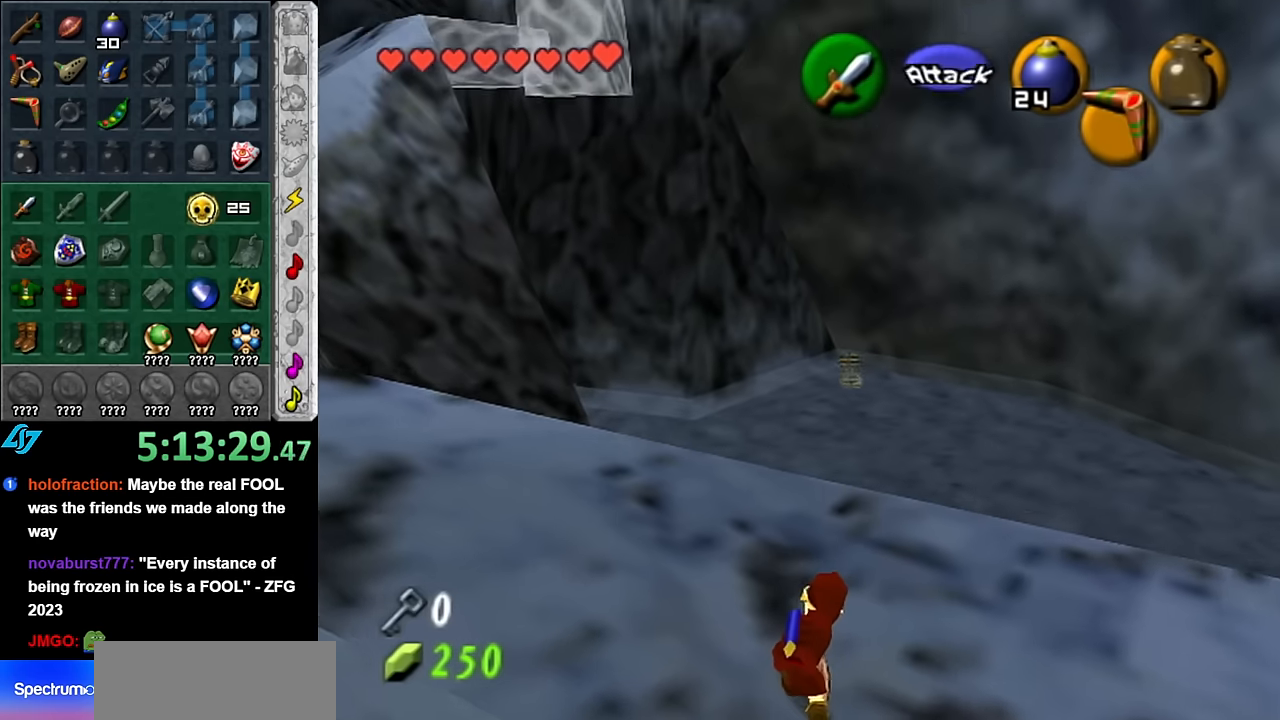
{"buttons": [], "left_stick": "up-left", "right_stick": "center", "button_events": []}
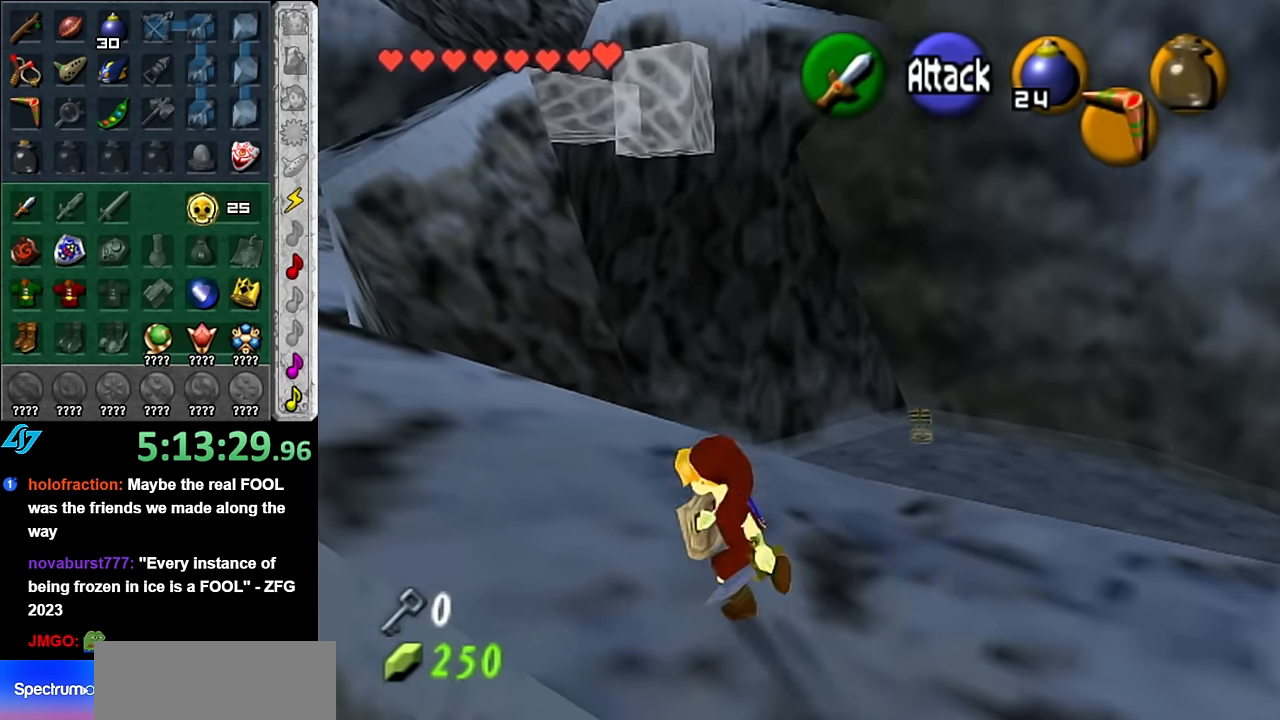
{"buttons": [], "left_stick": "up-left", "right_stick": "center", "button_events": []}
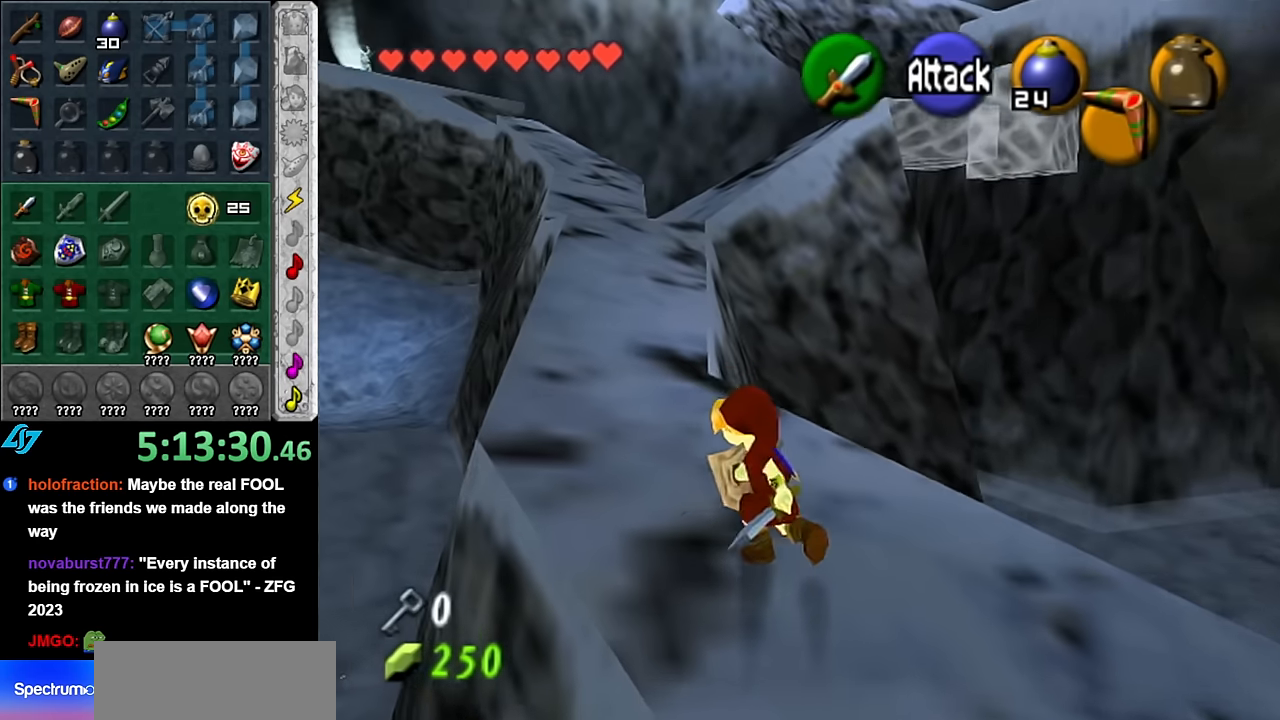
{"buttons": [], "left_stick": "up", "right_stick": "center", "button_events": [[384, "A", "down"], [484, "A", "up"]]}
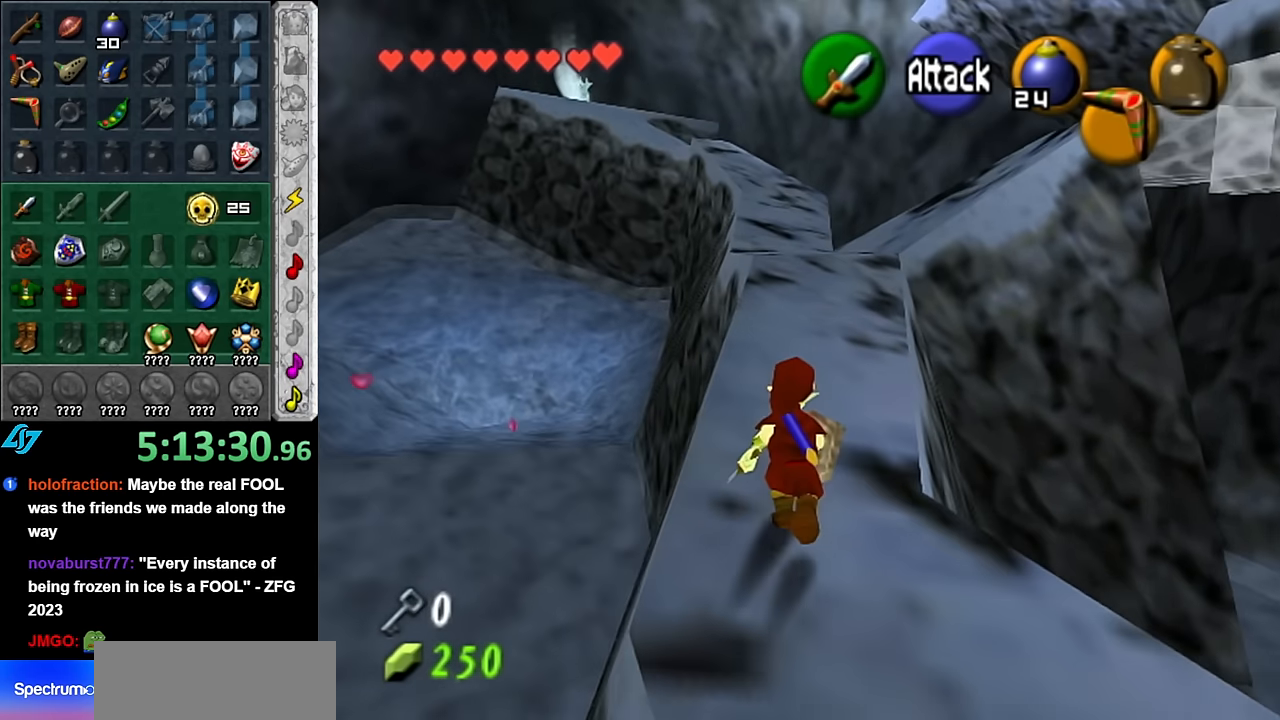
{"buttons": [], "left_stick": "up", "right_stick": "center", "button_events": [[50, "A", "down"], [134, "A", "up"]]}
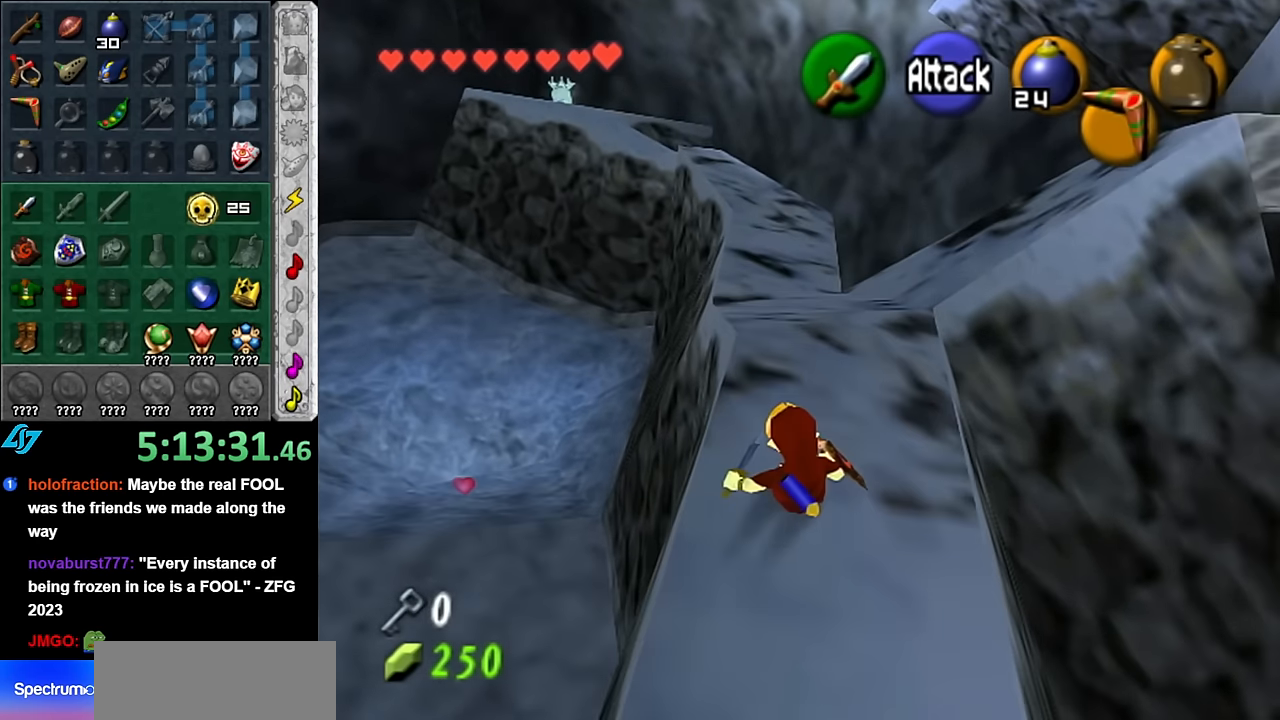
{"buttons": [], "left_stick": "up-right", "right_stick": "center", "button_events": []}
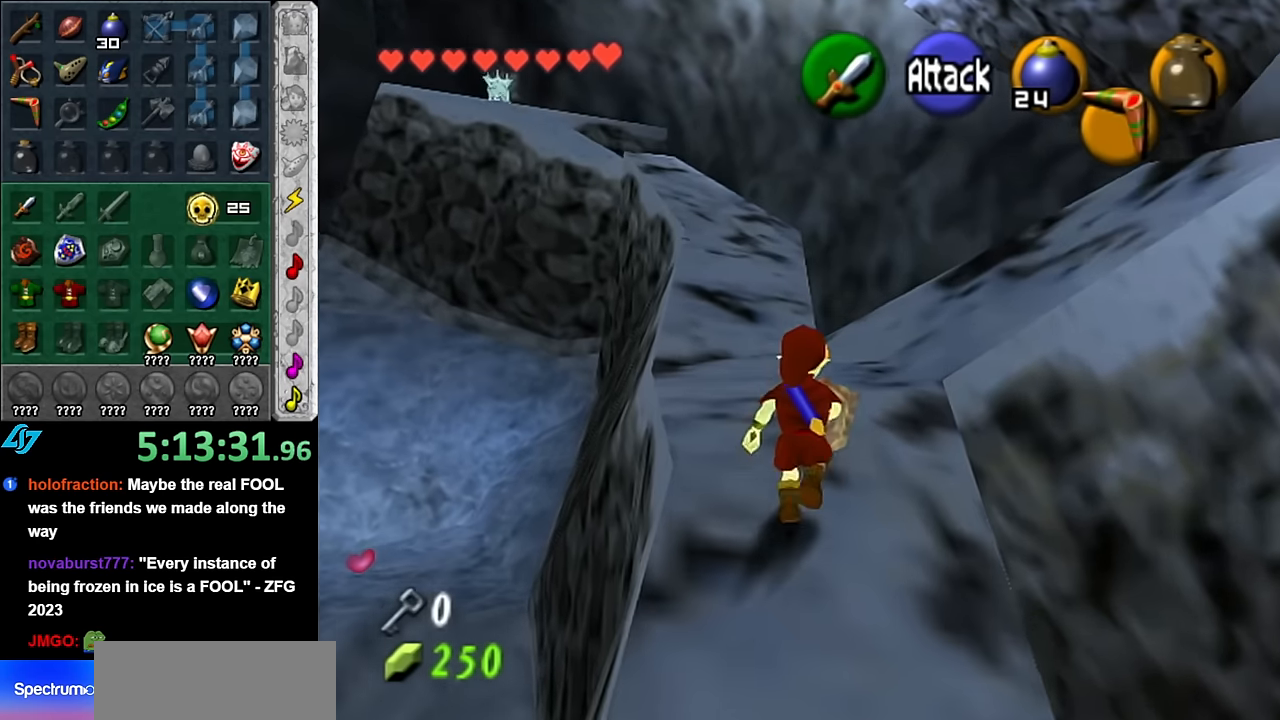
{"buttons": [], "left_stick": "up-right", "right_stick": "center", "button_events": []}
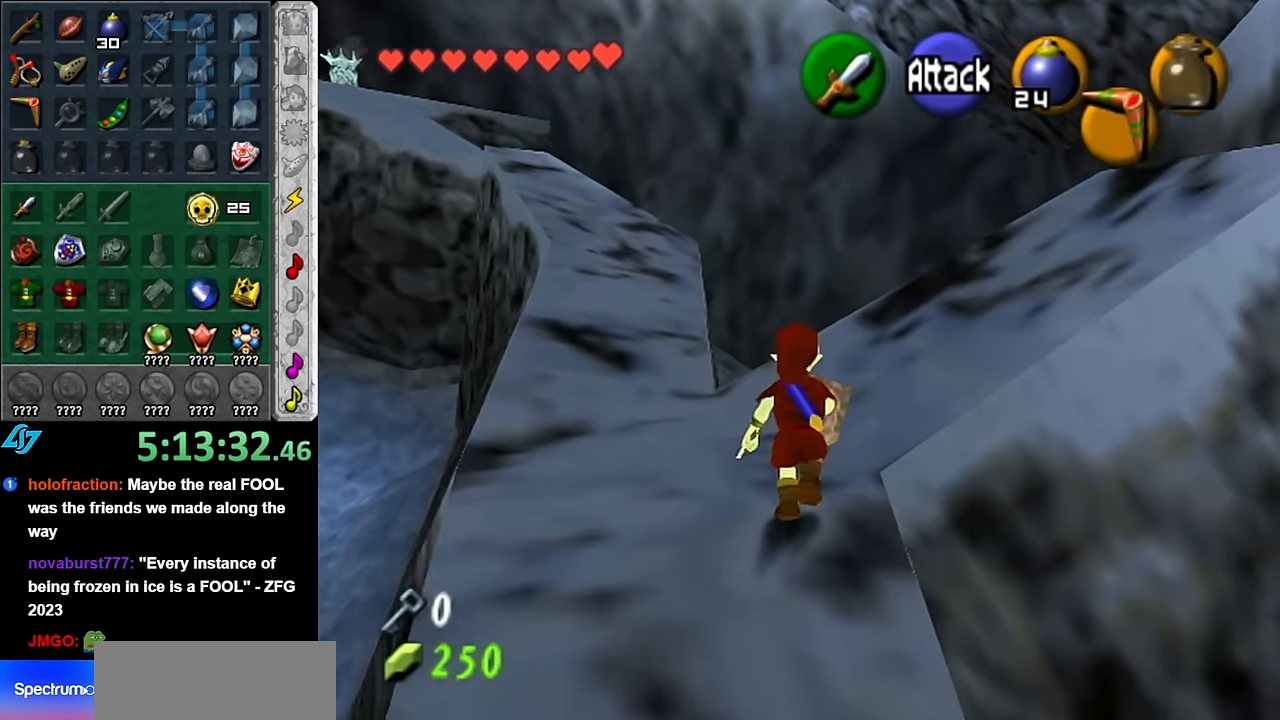
{"buttons": [], "left_stick": "up-right", "right_stick": "center", "button_events": []}
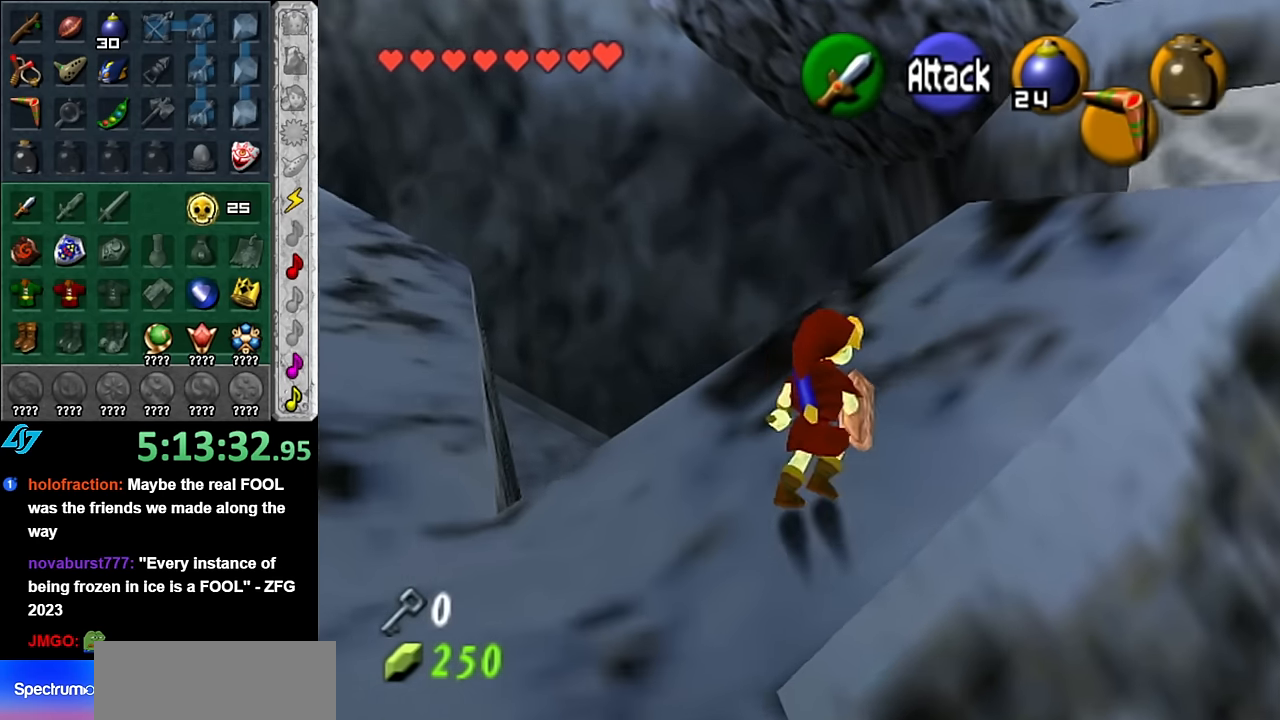
{"buttons": [], "left_stick": "up", "right_stick": "center", "button_events": []}
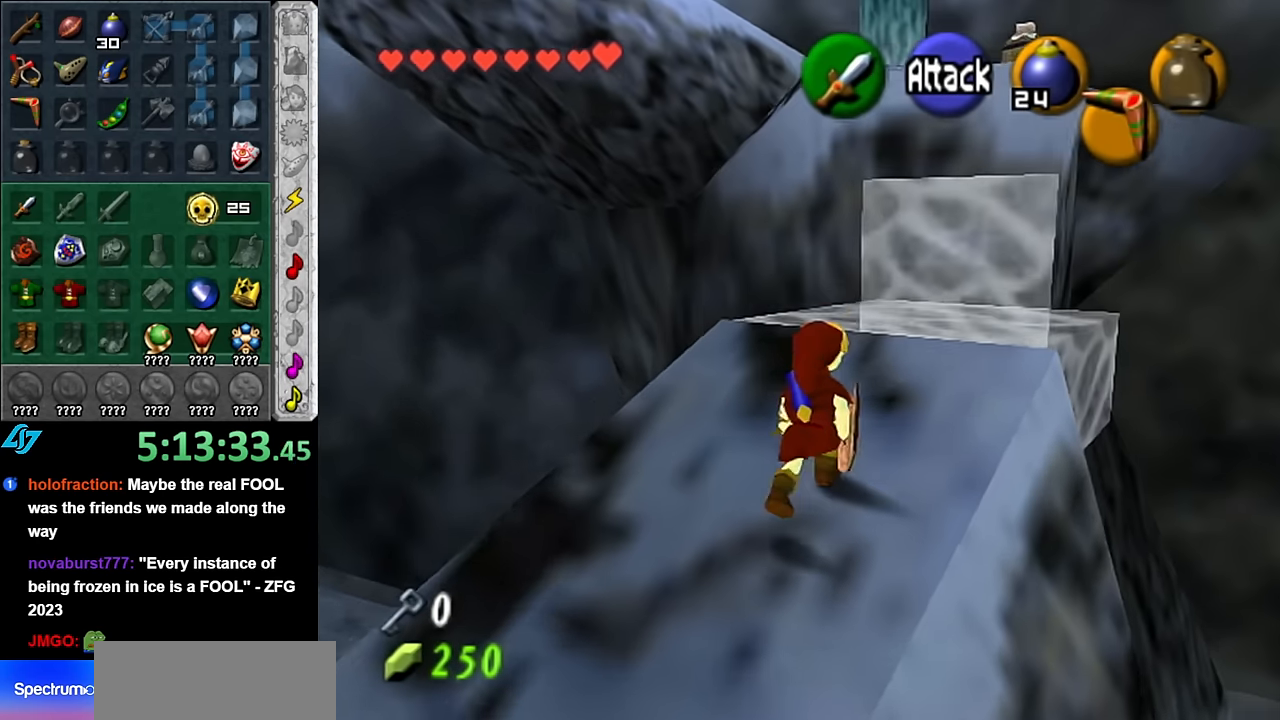
{"buttons": ["A"], "left_stick": "up", "right_stick": "center", "button_events": [[384, "A", "down"]]}
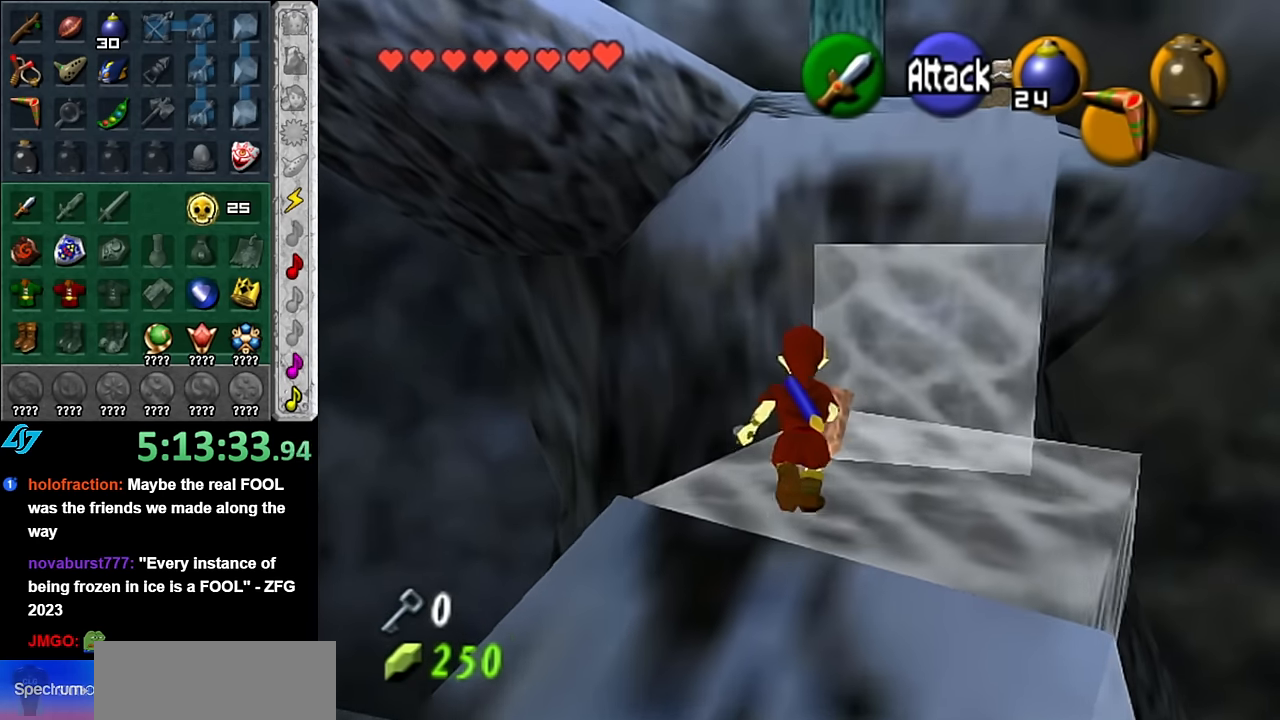
{"buttons": [], "left_stick": "up-right", "right_stick": "center", "button_events": [[200, "A", "up"]]}
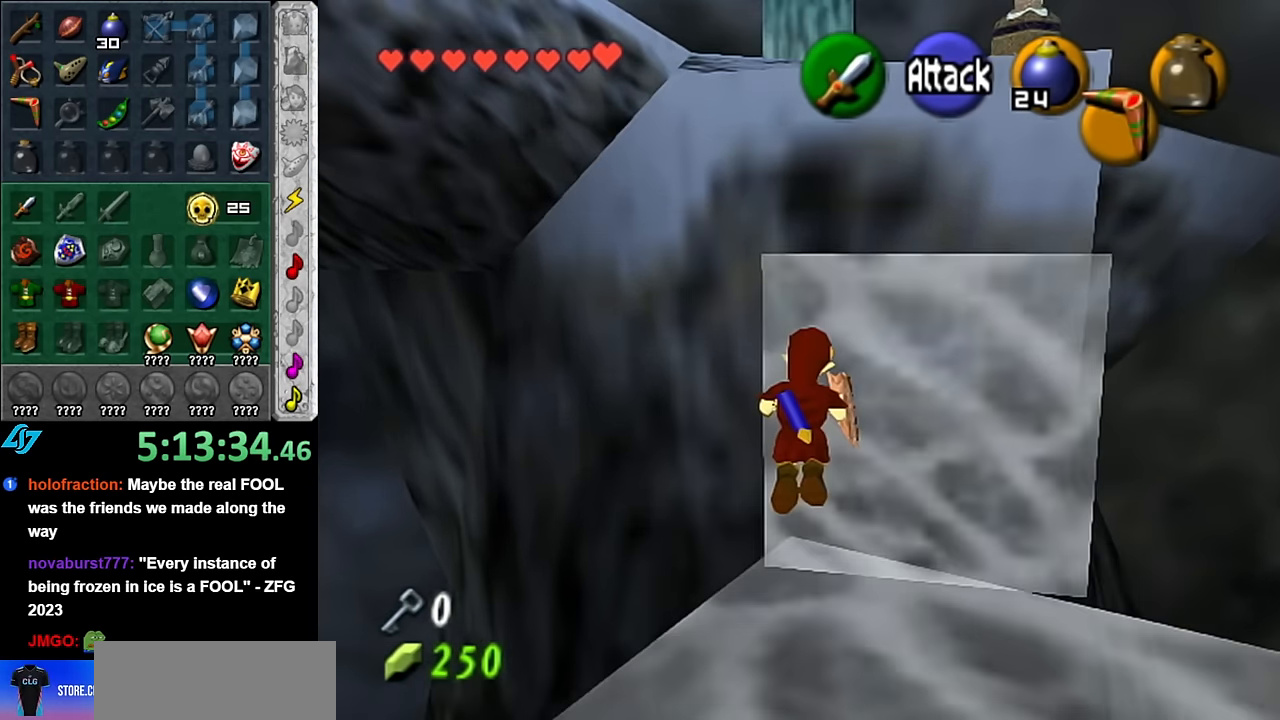
{"buttons": [], "left_stick": "up-right", "right_stick": "center", "button_events": []}
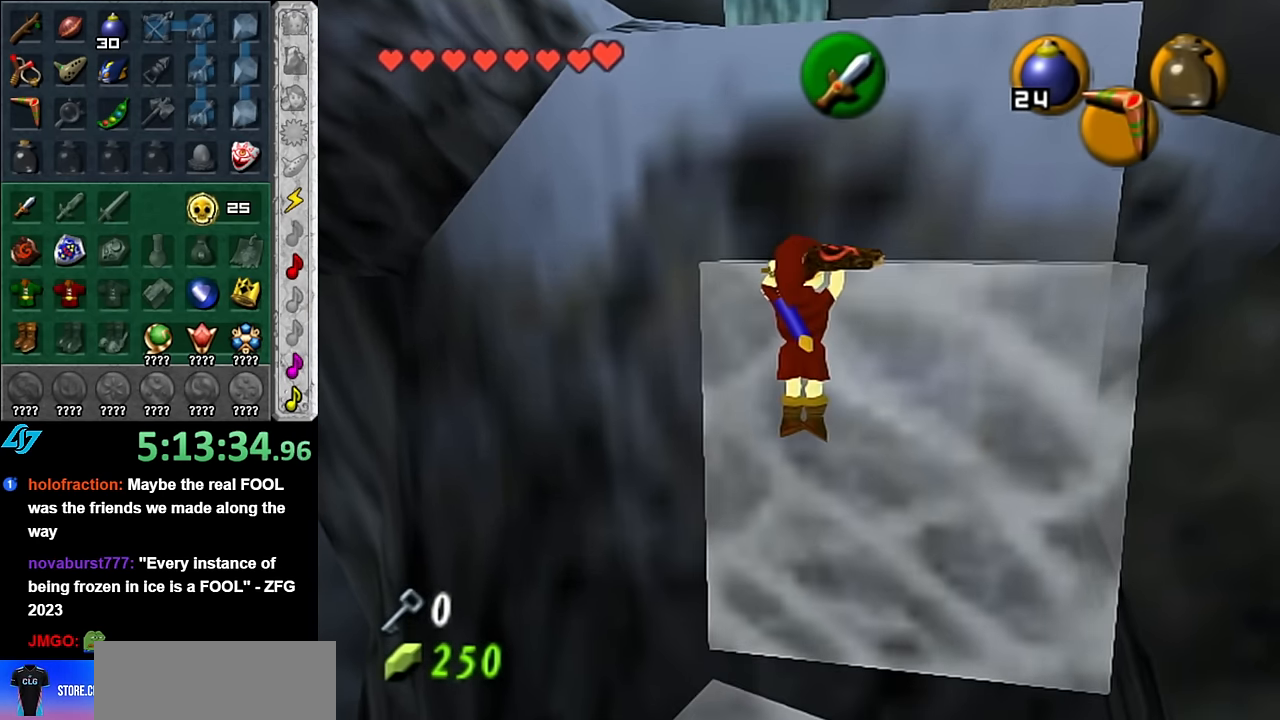
{"buttons": [], "left_stick": "up", "right_stick": "center", "button_events": []}
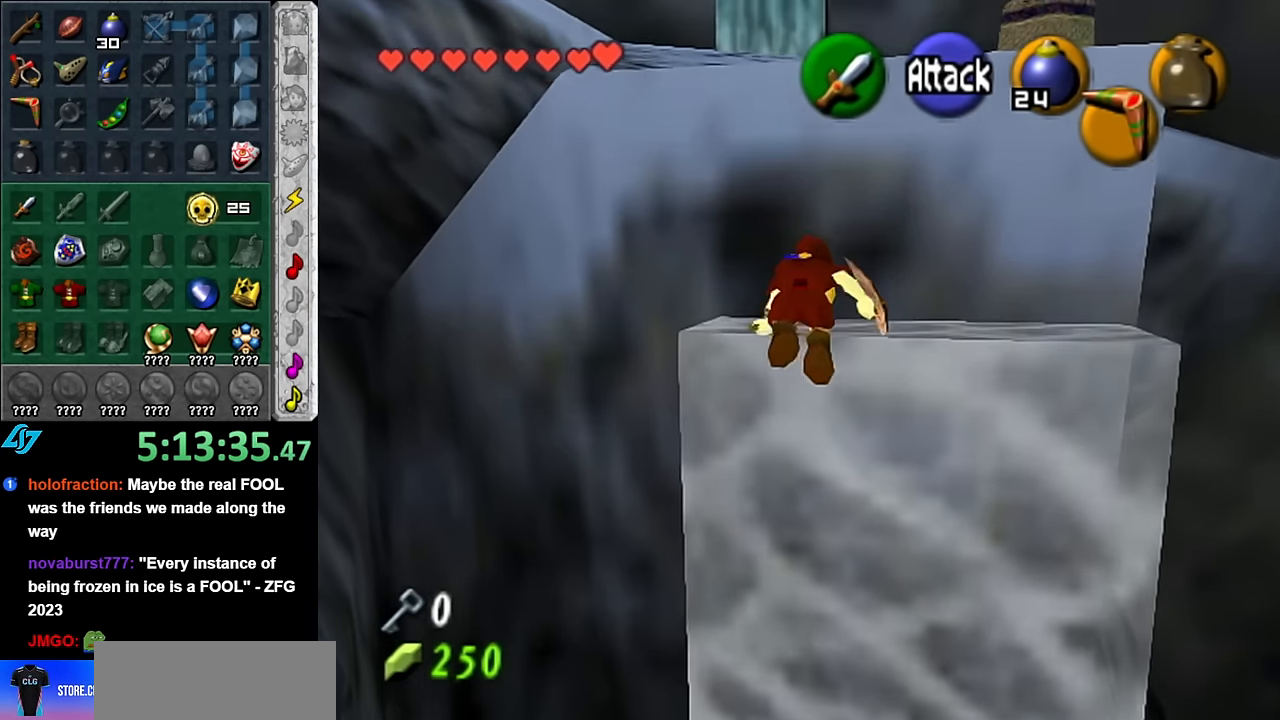
{"buttons": [], "left_stick": "up", "right_stick": "center", "button_events": []}
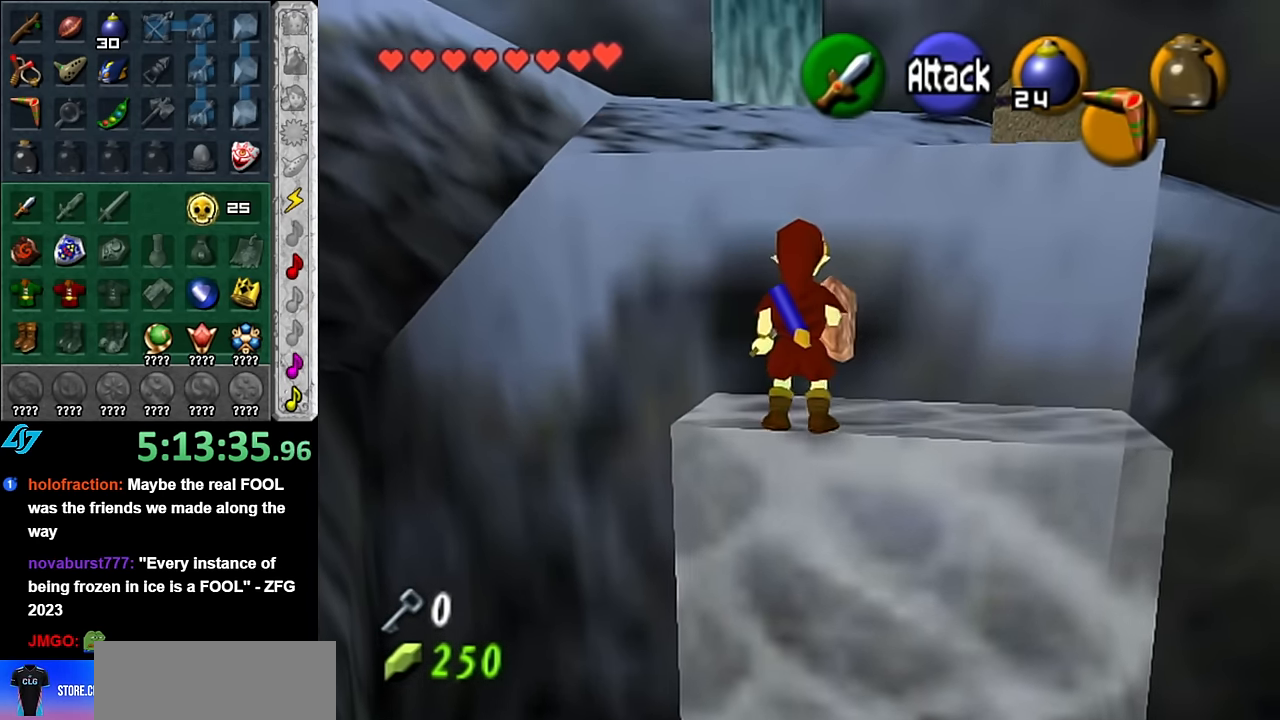
{"buttons": [], "left_stick": "up", "right_stick": "center", "button_events": [[84, "A", "down"], [234, "A", "up"]]}
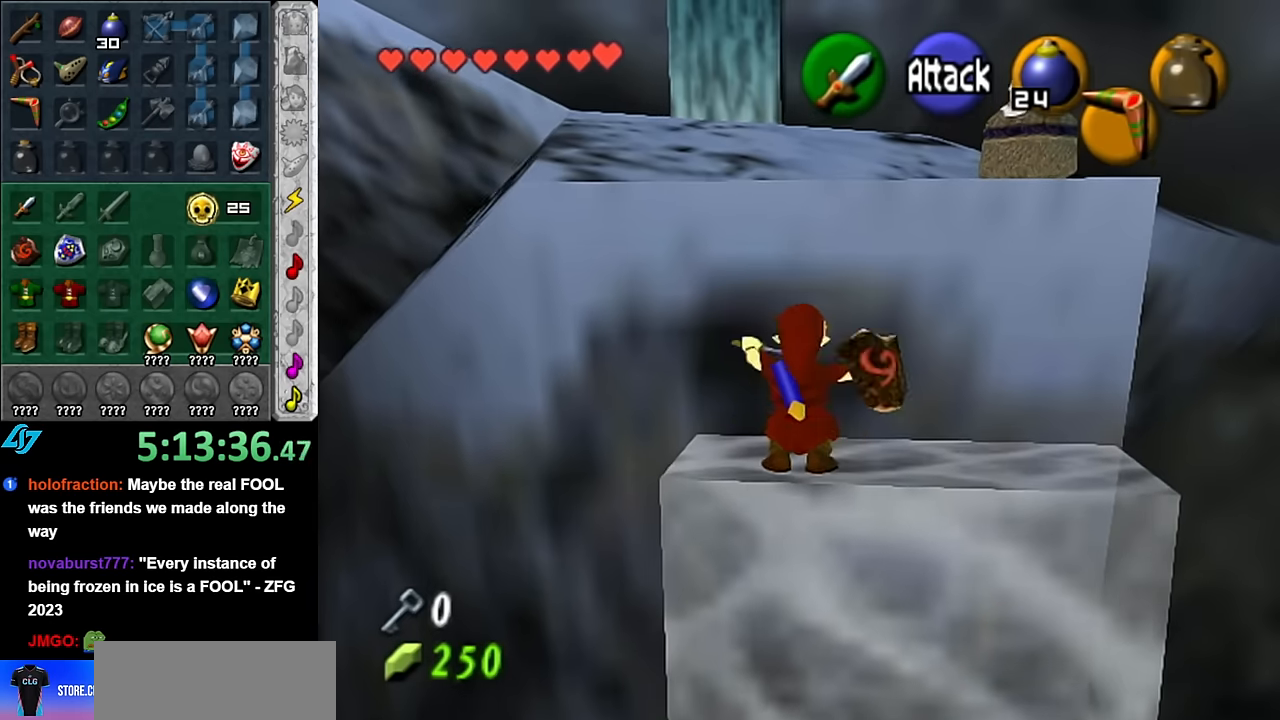
{"buttons": [], "left_stick": "up", "right_stick": "center", "button_events": []}
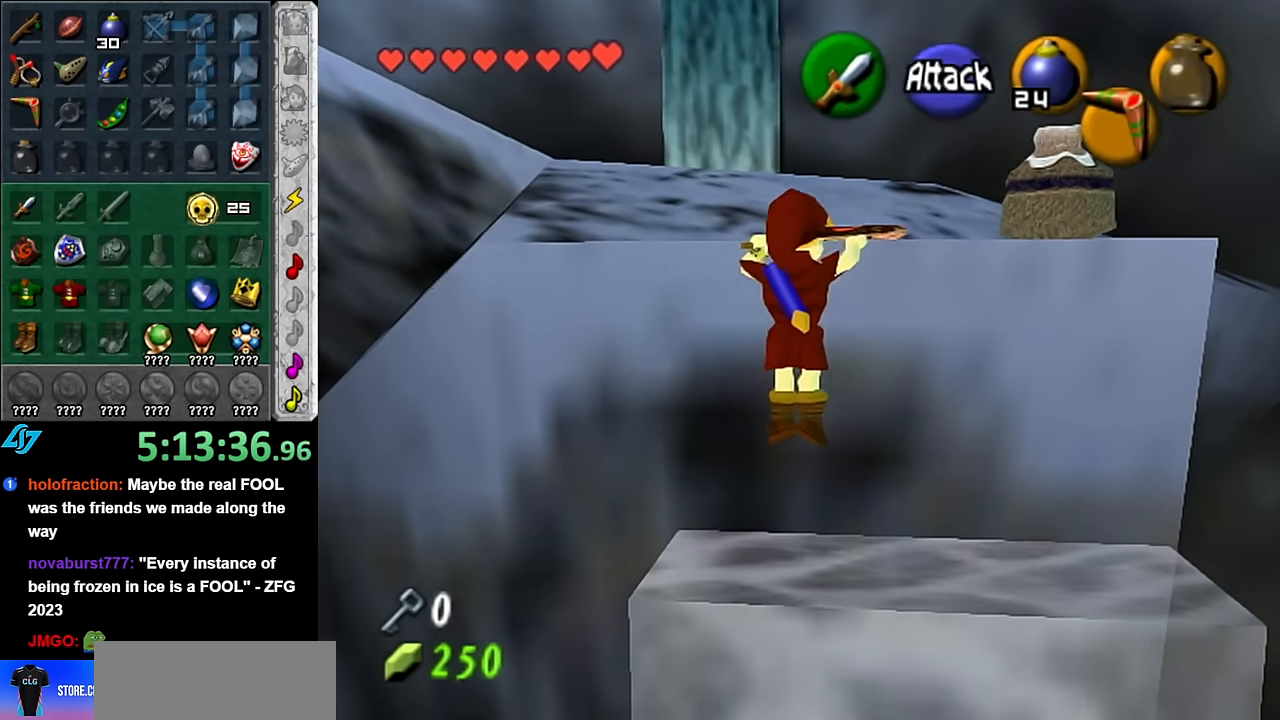
{"buttons": [], "left_stick": "up", "right_stick": "center", "button_events": []}
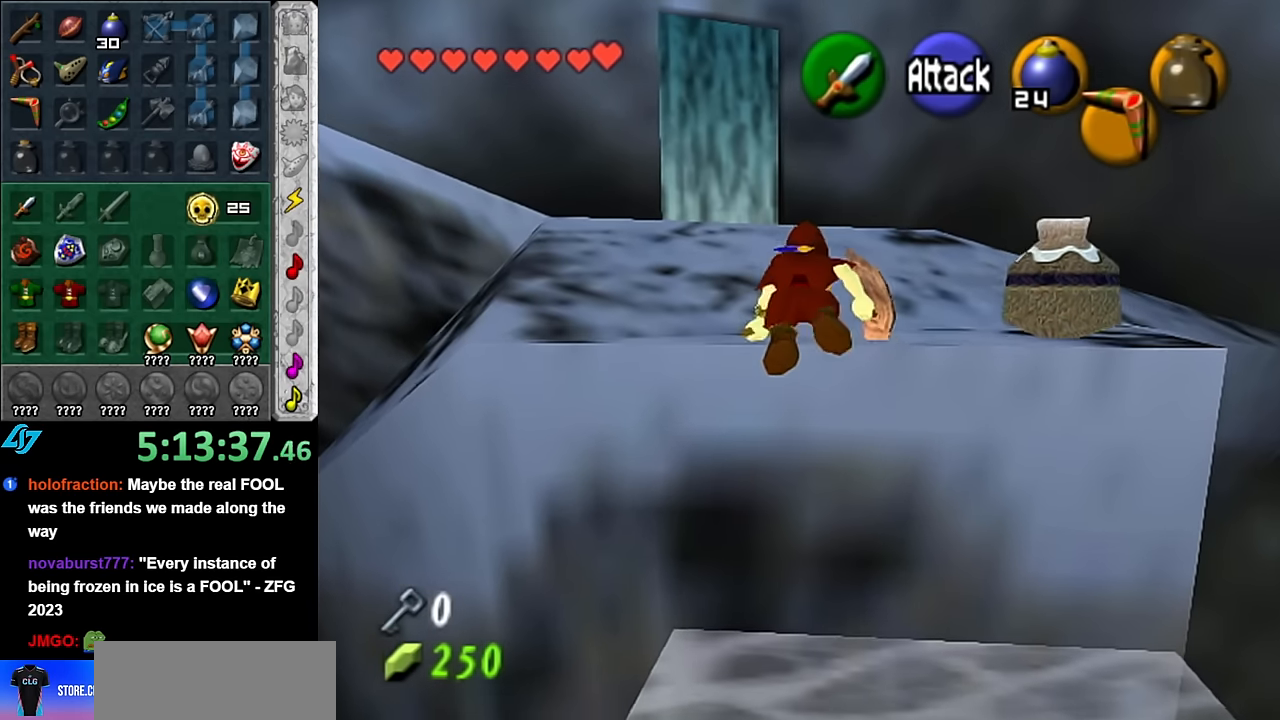
{"buttons": ["A"], "left_stick": "up-left", "right_stick": "center", "button_events": [[384, "A", "down"]]}
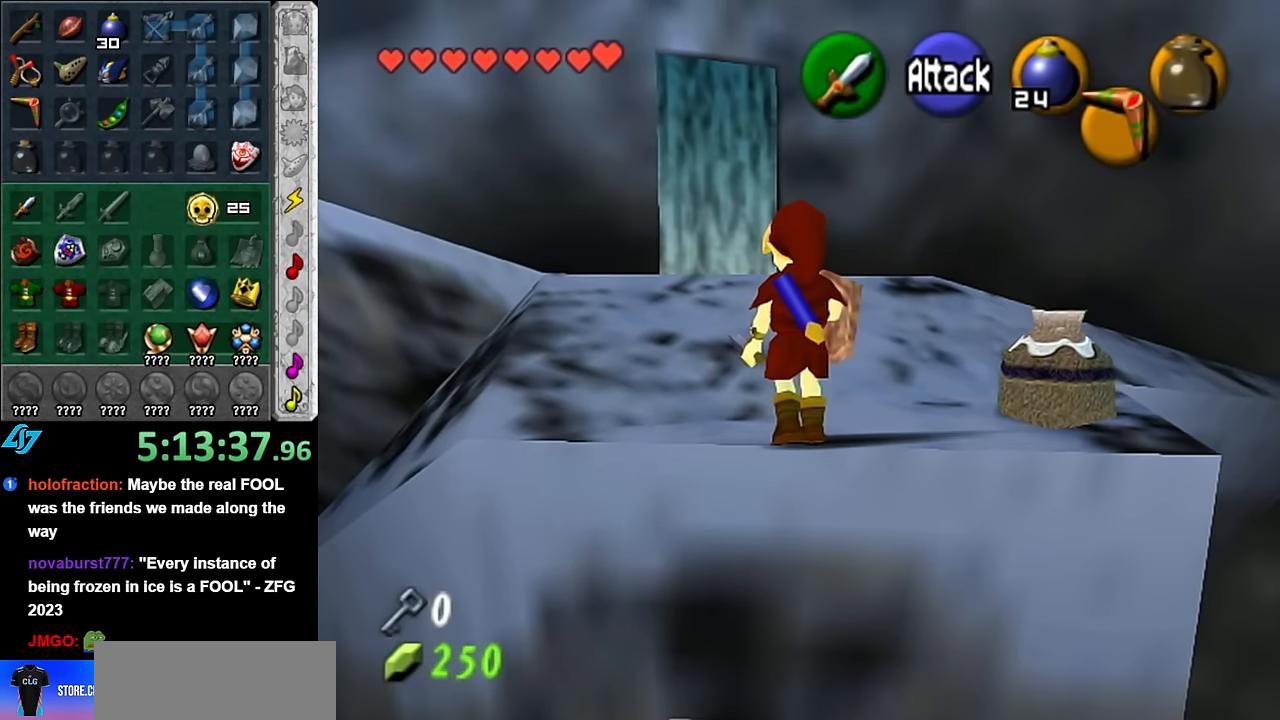
{"buttons": [], "left_stick": "up-left", "right_stick": "center", "button_events": [[50, "A", "up"]]}
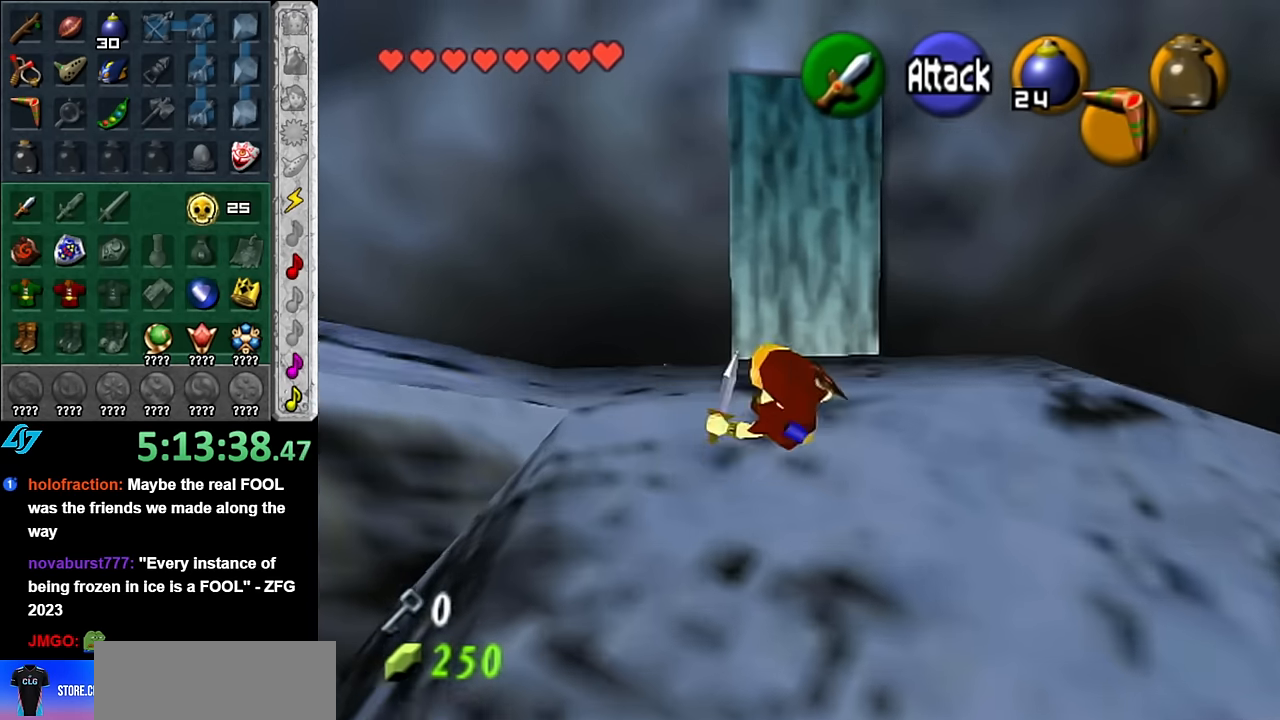
{"buttons": ["A", "L1"], "left_stick": "up-left", "right_stick": "center", "button_events": [[350, "A", "down"], [417, "L1", "down"]]}
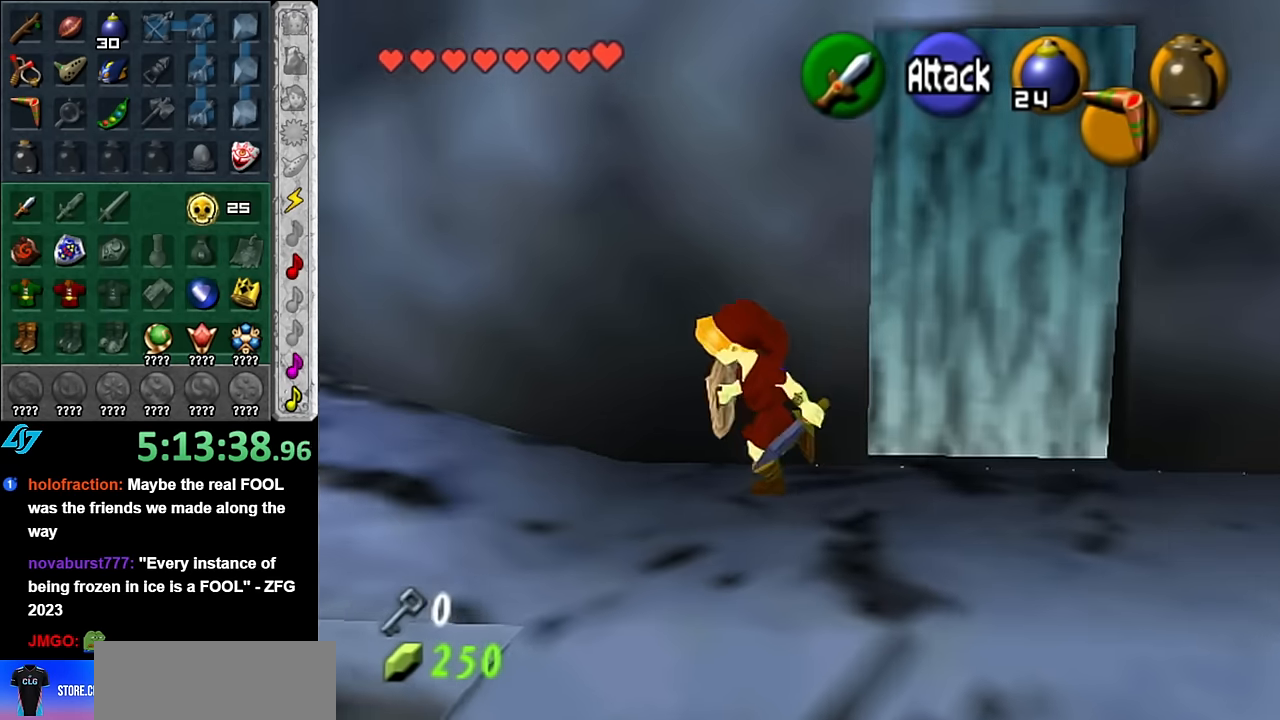
{"buttons": [], "left_stick": "up-left", "right_stick": "center", "button_events": [[17, "A", "up"], [167, "L1", "up"]]}